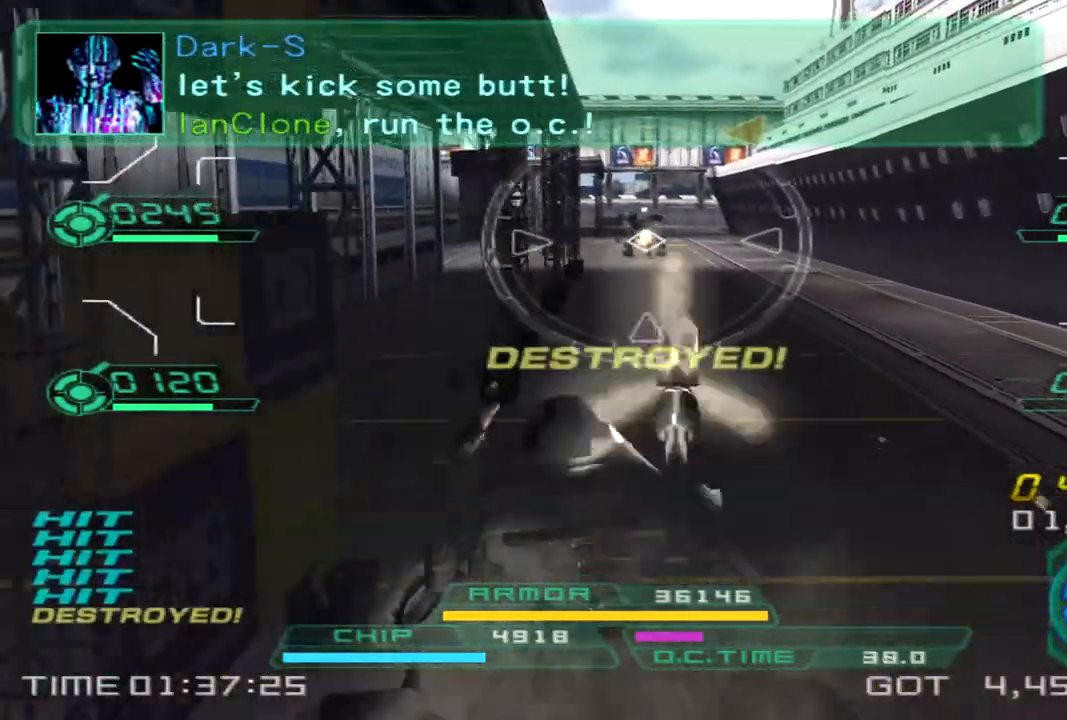
Gameplay with a controller (PlayStation layout); each line is a JSON object with the inputs held at the frame after it (dt_ms = milliseconds from this image to that frame). "events" lists button and stick changes between this image and that frame as [ms after this image, input, new state], when the widget could be followed in between. Not read: R1 R3.
{"dt_ms": 500, "buttons": [], "left_stick": "down", "right_stick": "right", "events": [[50, "L1", "up"], [117, "R2", "up"], [150, "left_stick", "down-left"], [150, "right_stick", "right"], [450, "left_stick", "down"]]}
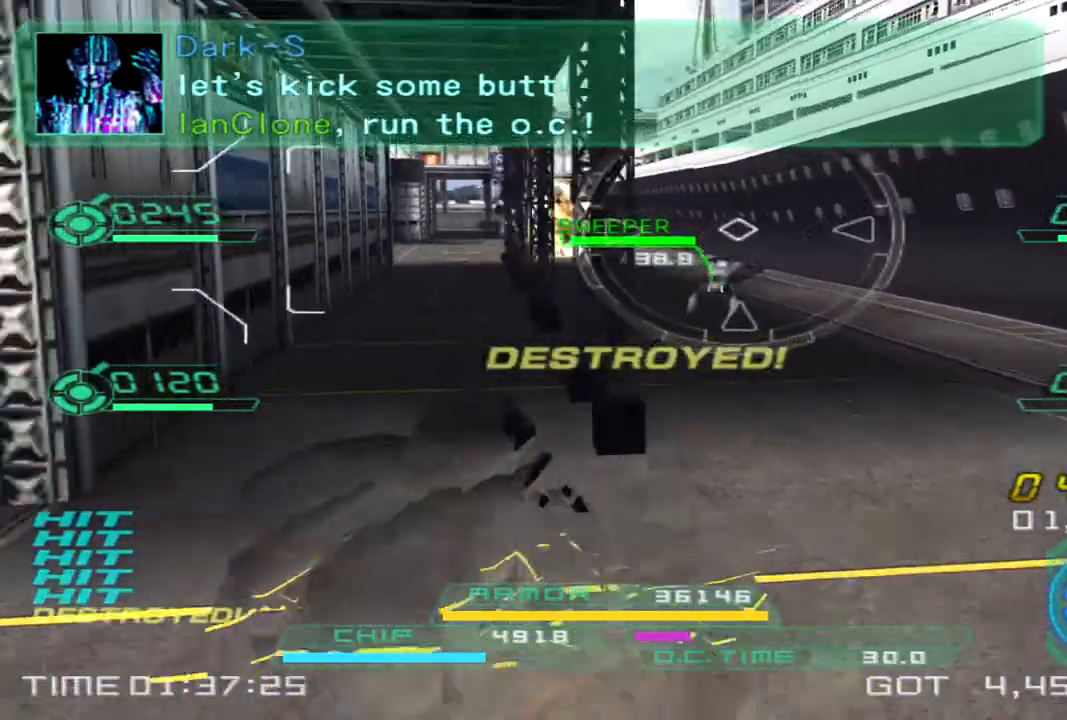
{"dt_ms": 500, "buttons": ["L1"], "left_stick": "up-right", "right_stick": "center", "events": [[33, "right_stick", "center"], [250, "left_stick", "right"], [333, "left_stick", "up-right"], [367, "L1", "down"]]}
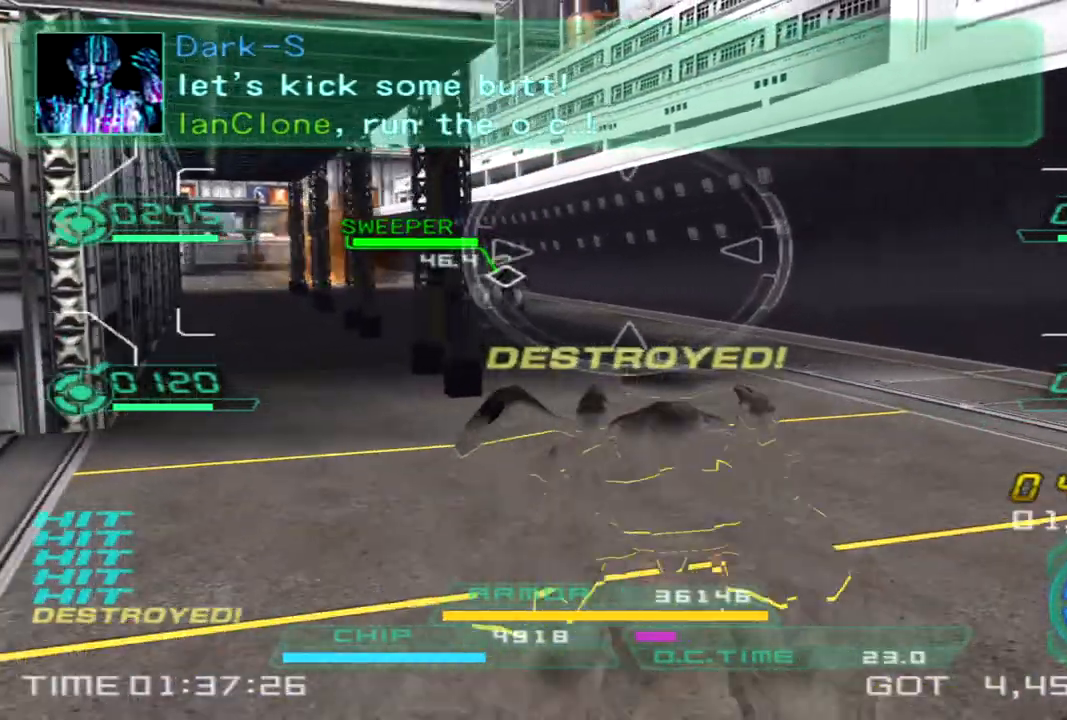
{"dt_ms": 500, "buttons": [], "left_stick": "left", "right_stick": "left", "events": [[83, "left_stick", "up-left"], [133, "left_stick", "left"], [167, "L1", "up"], [267, "right_stick", "left"]]}
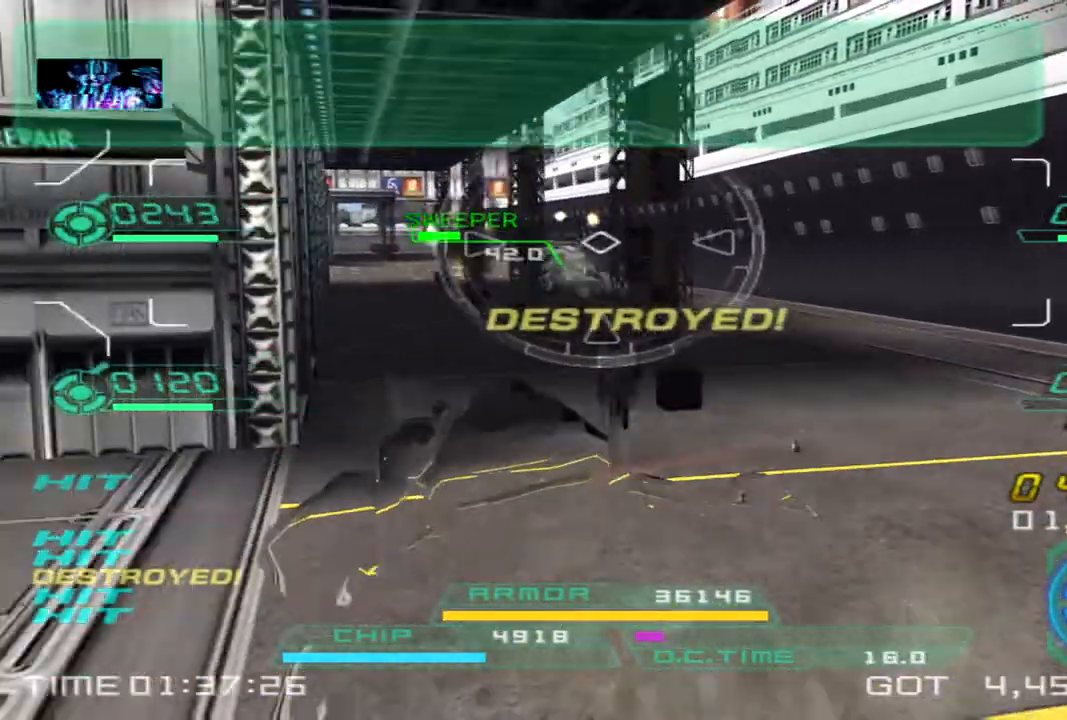
{"dt_ms": 500, "buttons": ["TRIANGLE"], "left_stick": "up-left", "right_stick": "down-left", "events": [[383, "left_stick", "up-left"], [417, "TRIANGLE", "down"], [433, "right_stick", "down-left"]]}
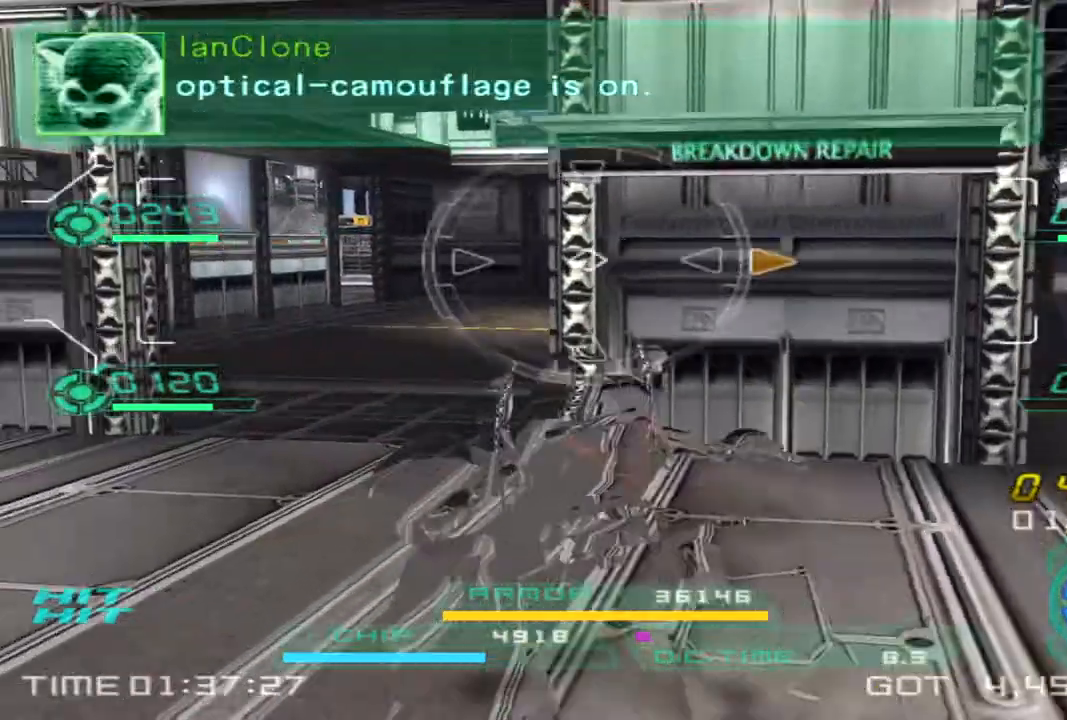
{"dt_ms": 500, "buttons": [], "left_stick": "up-left", "right_stick": "center", "events": [[17, "right_stick", "center"], [50, "TRIANGLE", "up"]]}
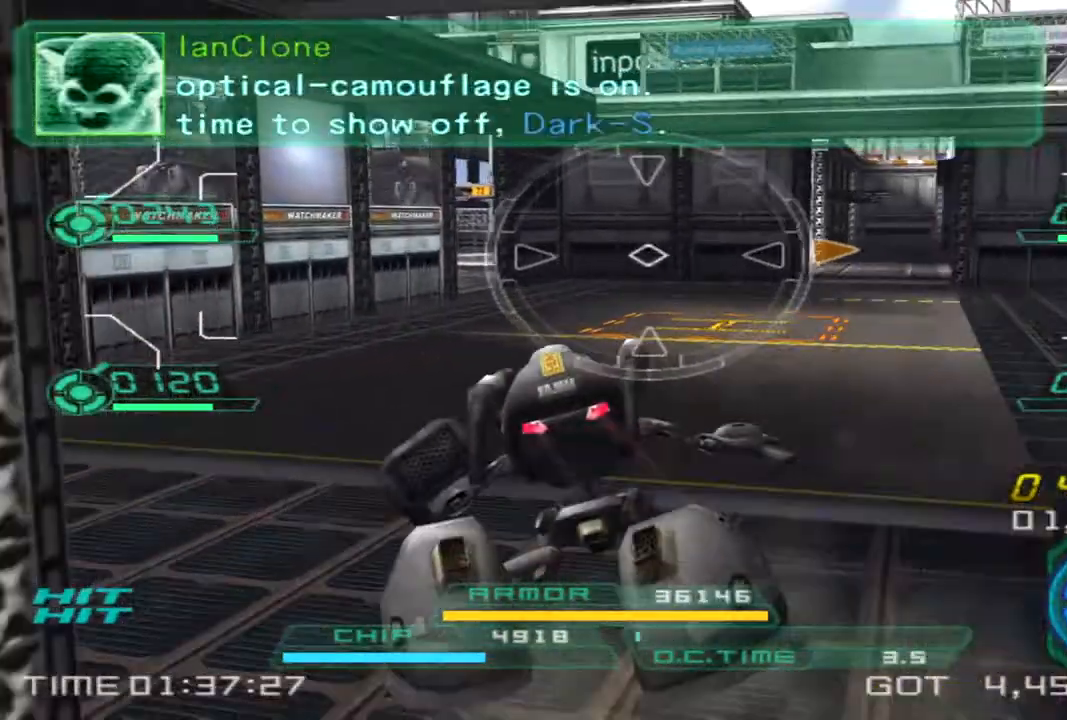
{"dt_ms": 500, "buttons": [], "left_stick": "up-left", "right_stick": "center", "events": []}
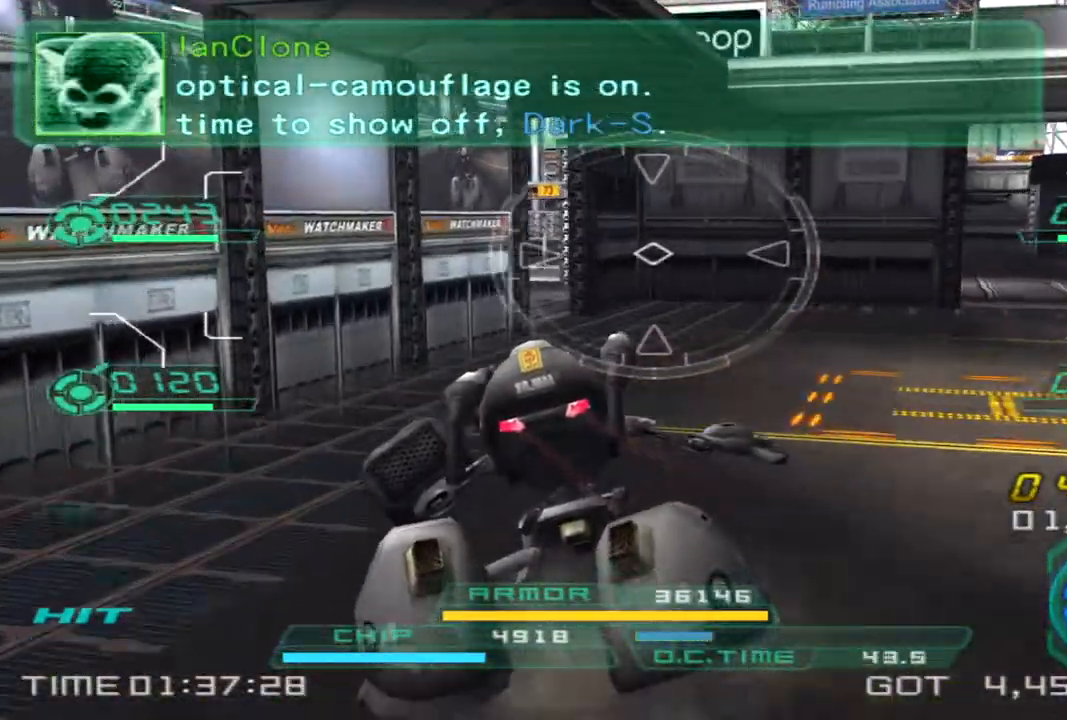
{"dt_ms": 500, "buttons": [], "left_stick": "up", "right_stick": "center"}
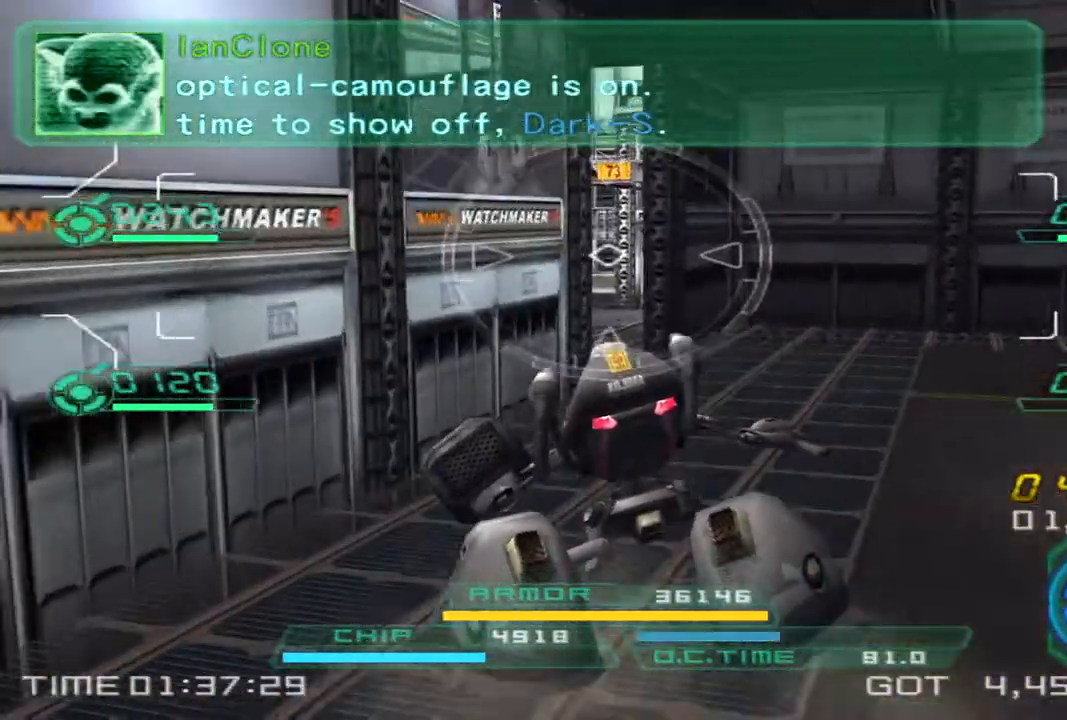
{"dt_ms": 500, "buttons": [], "left_stick": "up", "right_stick": "center", "events": [[233, "right_stick", "left"], [367, "right_stick", "center"]]}
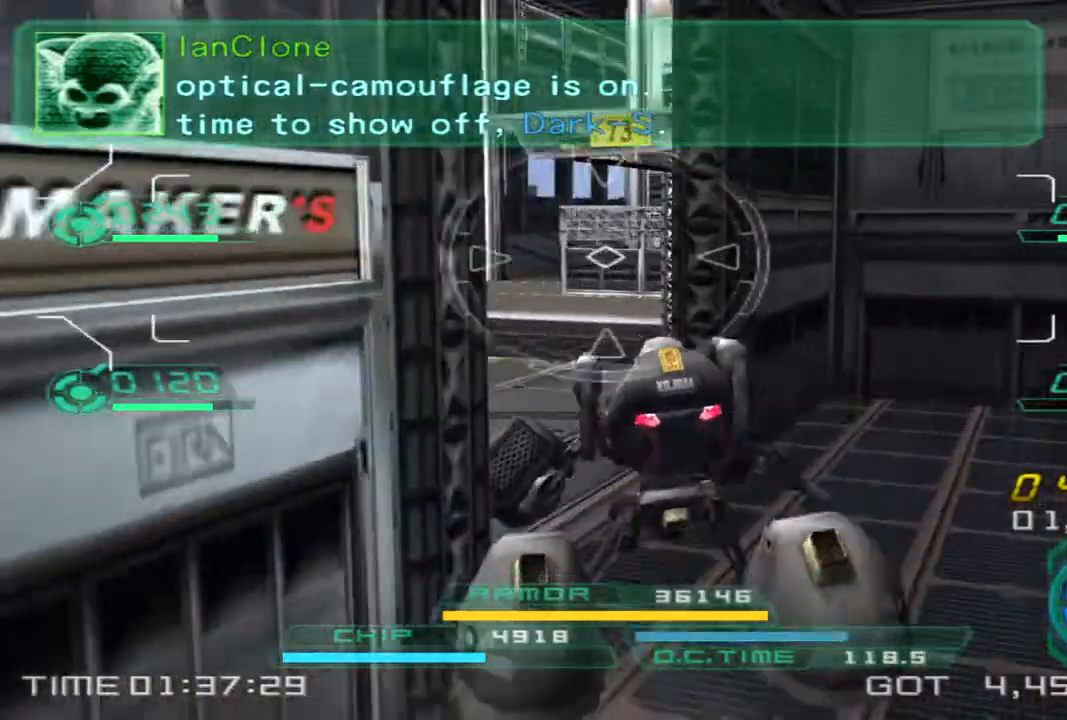
{"dt_ms": 500, "buttons": [], "left_stick": "up-left", "right_stick": "center", "events": [[200, "left_stick", "up-left"]]}
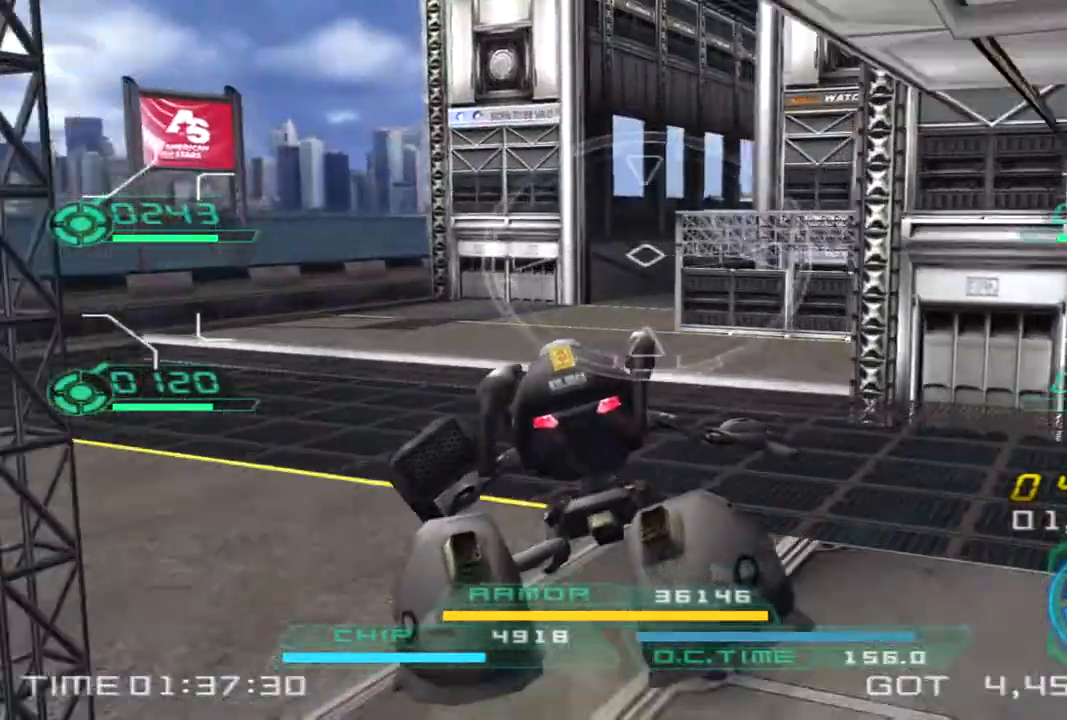
{"dt_ms": 500, "buttons": [], "left_stick": "up-left", "right_stick": "right", "events": [[17, "right_stick", "right"], [250, "right_stick", "center"], [433, "right_stick", "right"]]}
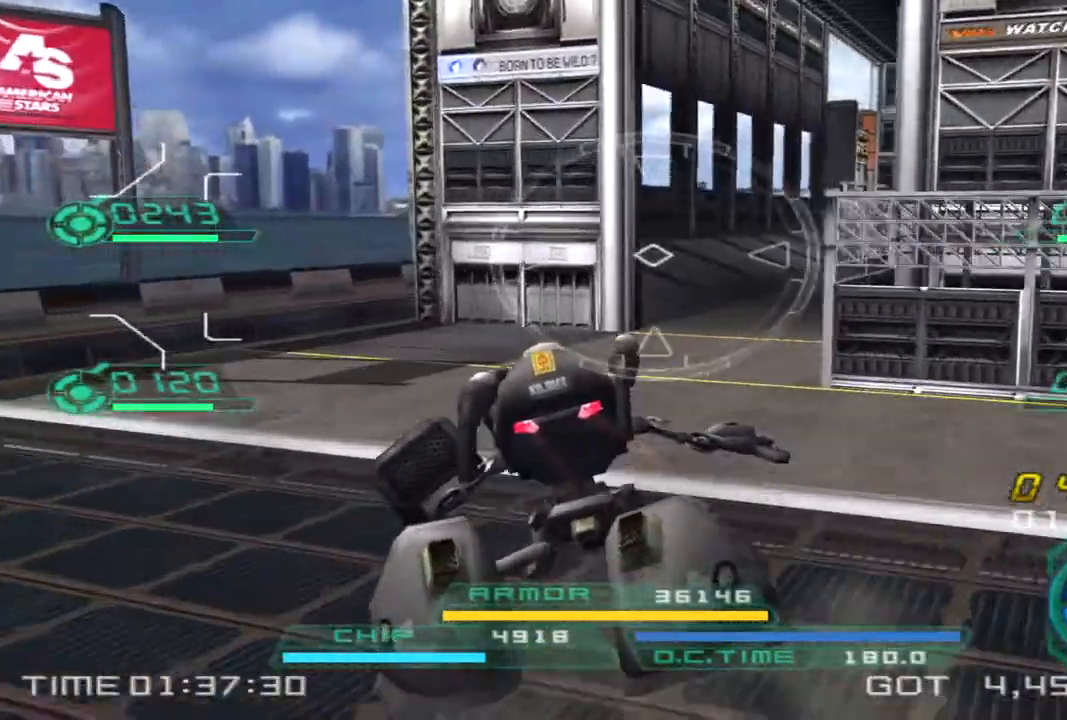
{"dt_ms": 500, "buttons": [], "left_stick": "up", "right_stick": "center", "events": [[100, "TRIANGLE", "down"], [200, "TRIANGLE", "up"], [267, "right_stick", "center"], [450, "left_stick", "up"]]}
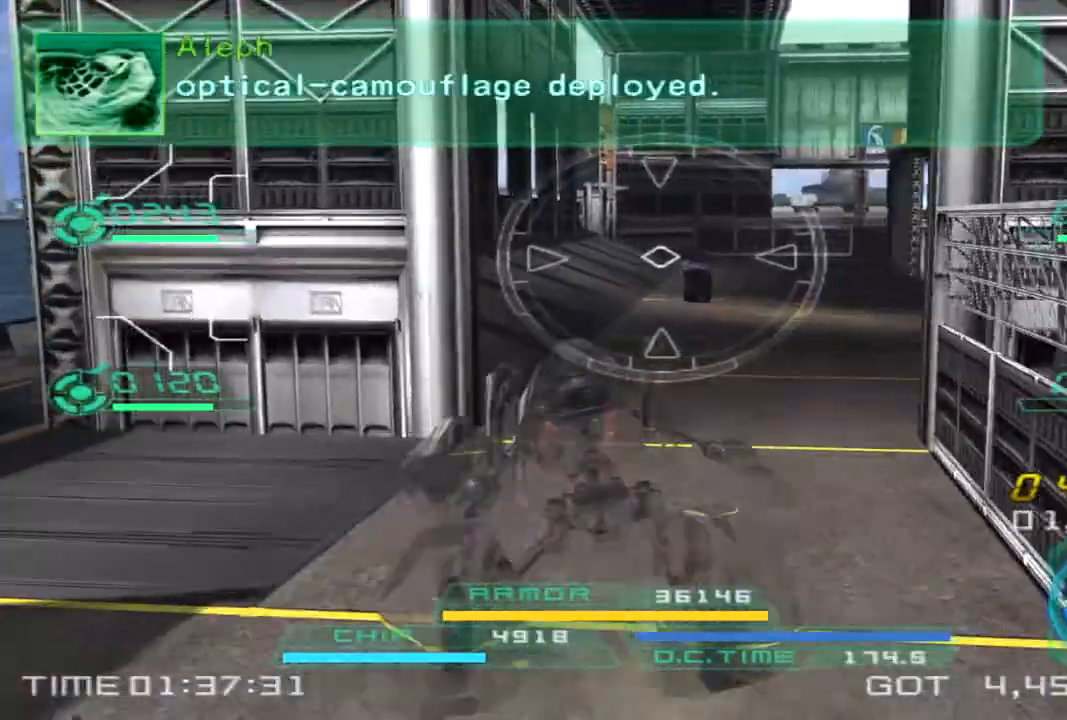
{"dt_ms": 500, "buttons": [], "left_stick": "up-right", "right_stick": "center", "events": [[117, "left_stick", "up-right"]]}
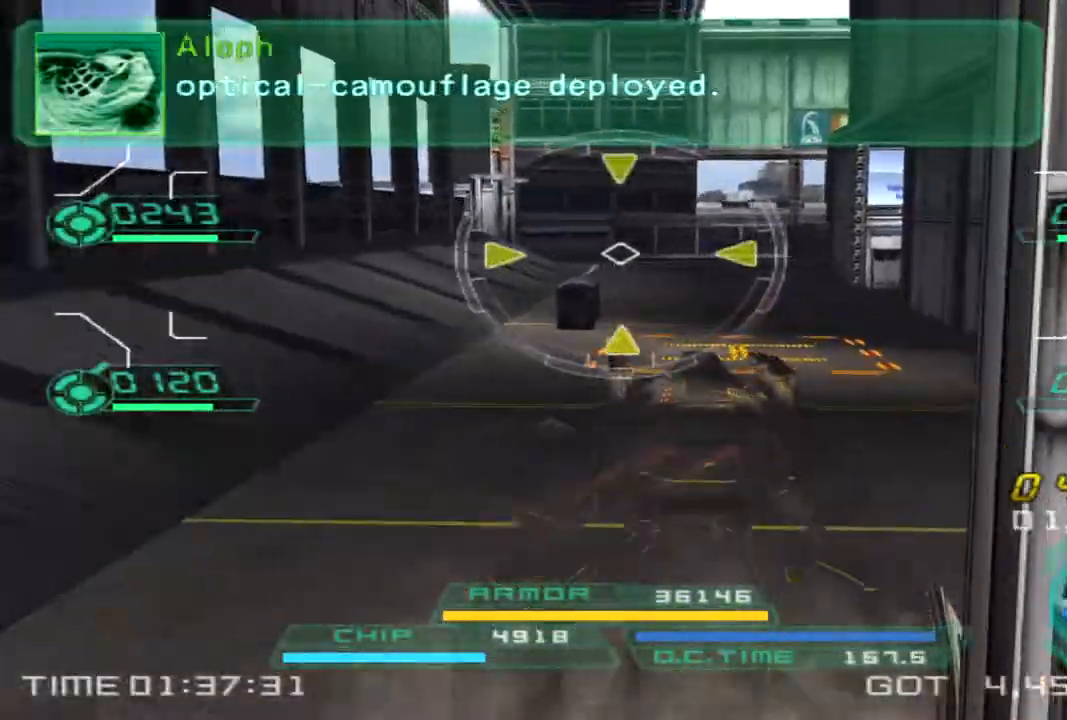
{"dt_ms": 500, "buttons": [], "left_stick": "up", "right_stick": "right", "events": [[217, "left_stick", "up"], [433, "right_stick", "right"]]}
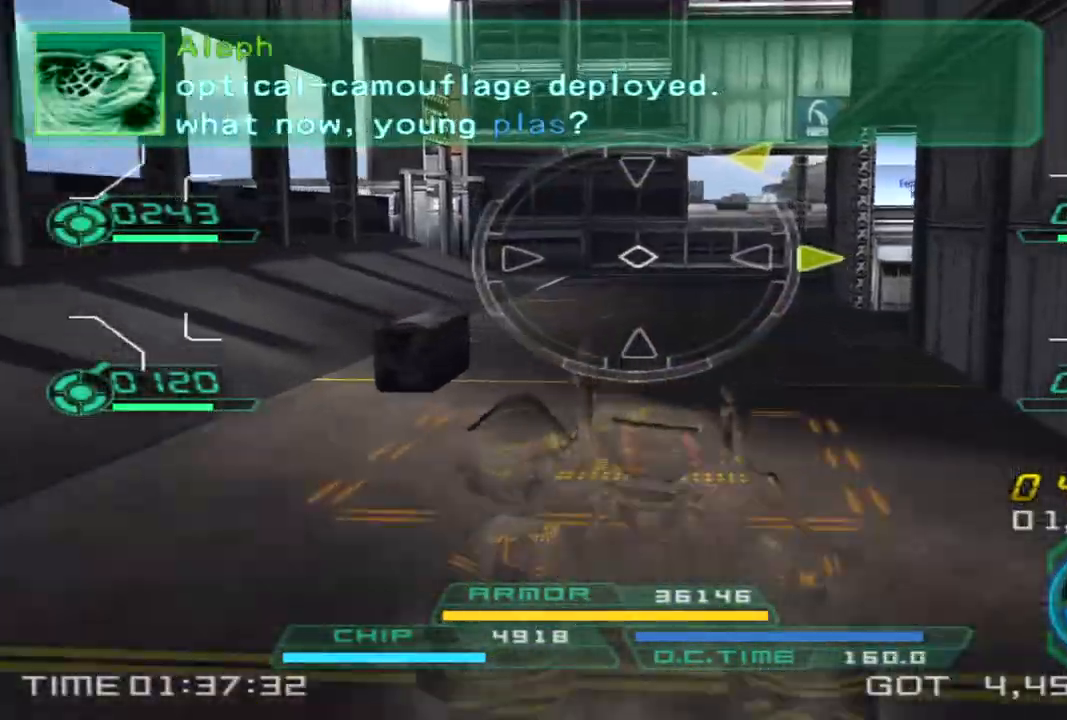
{"dt_ms": 500, "buttons": ["L2"], "left_stick": "down-right", "right_stick": "center", "events": [[150, "left_stick", "left"], [250, "left_stick", "down"], [350, "left_stick", "down-right"], [383, "L2", "down"], [417, "right_stick", "center"]]}
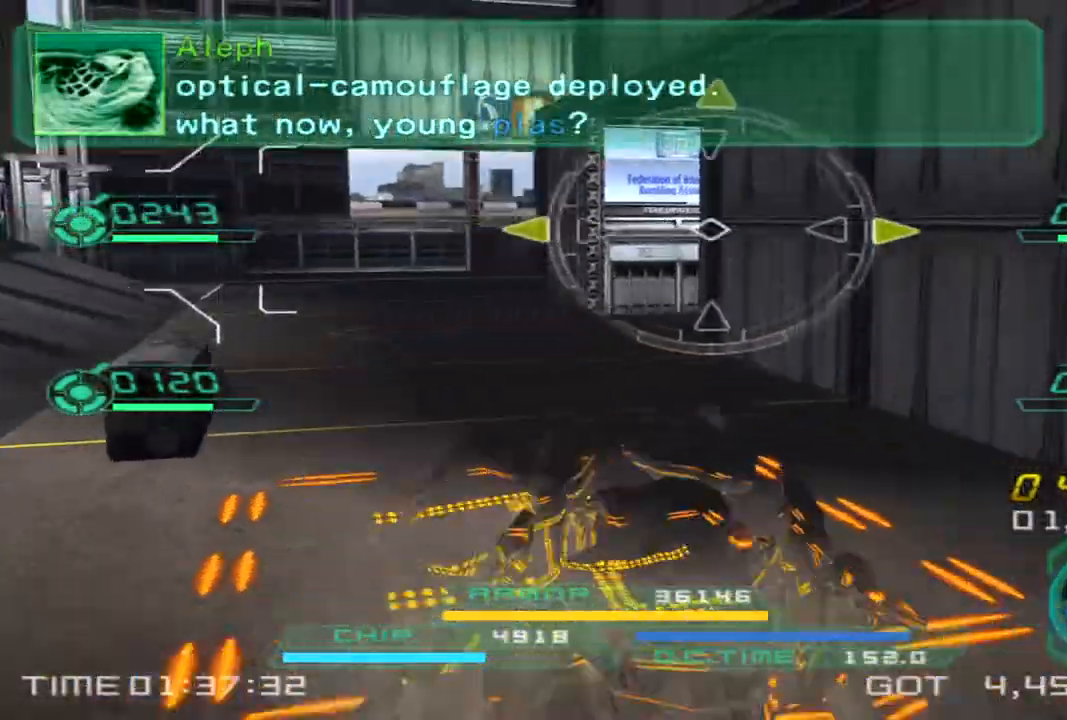
{"dt_ms": 500, "buttons": [], "left_stick": "down", "right_stick": "up-left", "events": [[83, "L2", "up"], [350, "right_stick", "up-left"], [383, "left_stick", "down"]]}
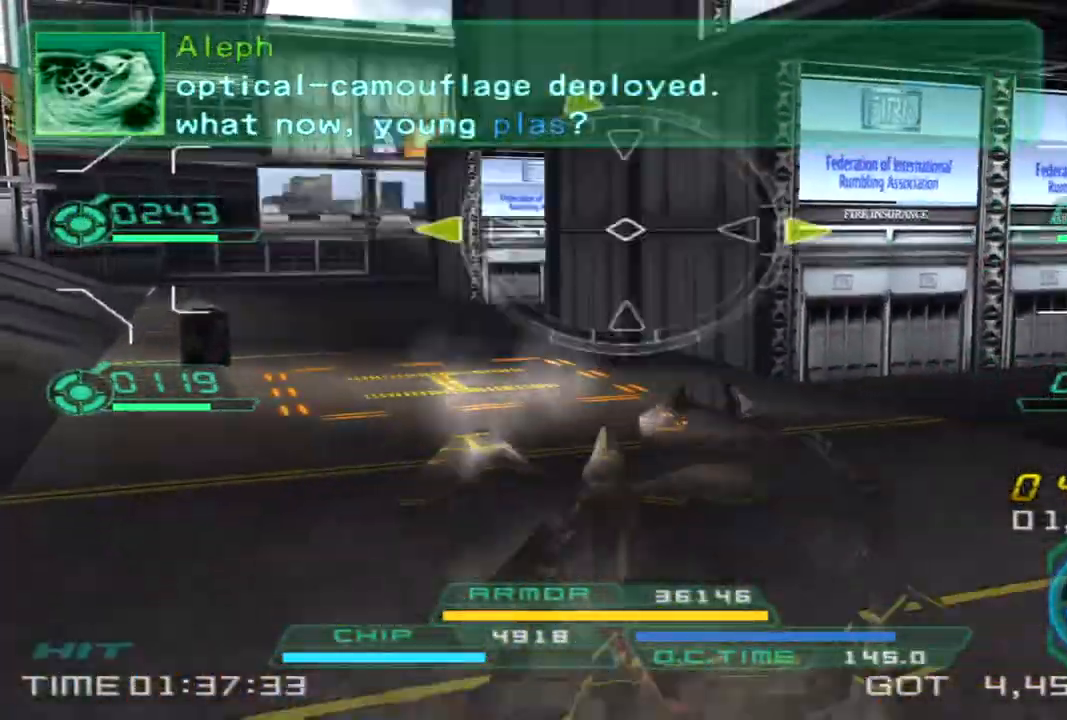
{"dt_ms": 500, "buttons": [], "left_stick": "down-left", "right_stick": "center", "events": [[17, "right_stick", "center"], [117, "L2", "down"], [300, "L2", "up"], [483, "left_stick", "down-left"]]}
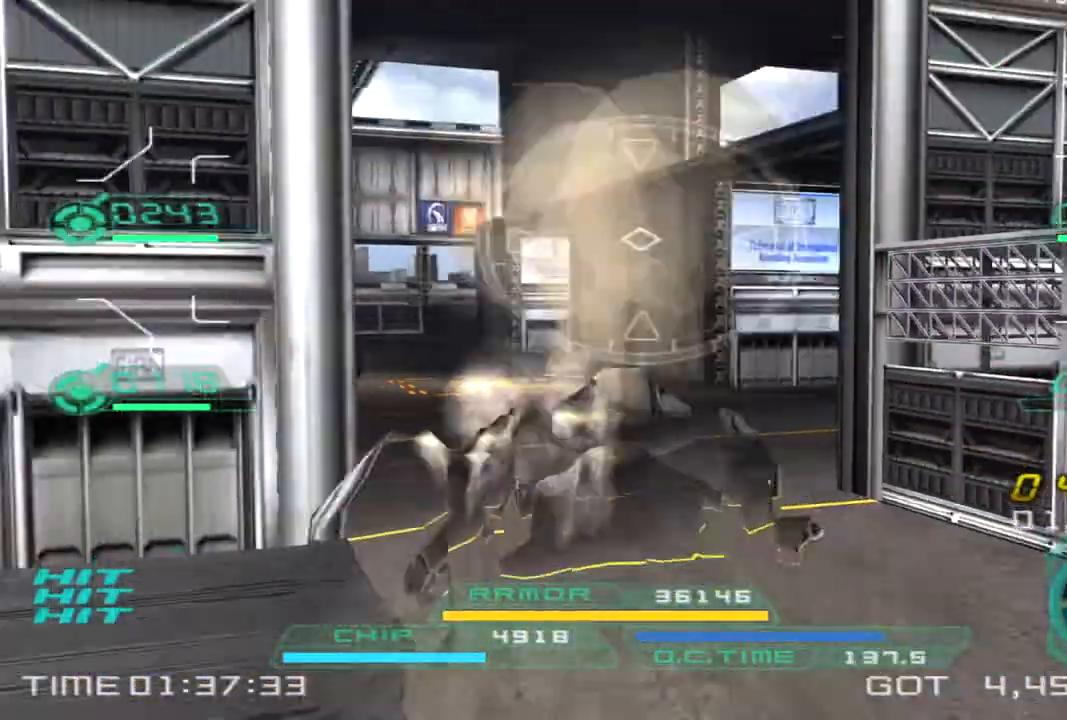
{"dt_ms": 500, "buttons": [], "left_stick": "down-right", "right_stick": "up-left", "events": [[83, "left_stick", "left"], [267, "left_stick", "up"], [283, "right_stick", "up-left"], [383, "left_stick", "right"], [500, "left_stick", "down-right"]]}
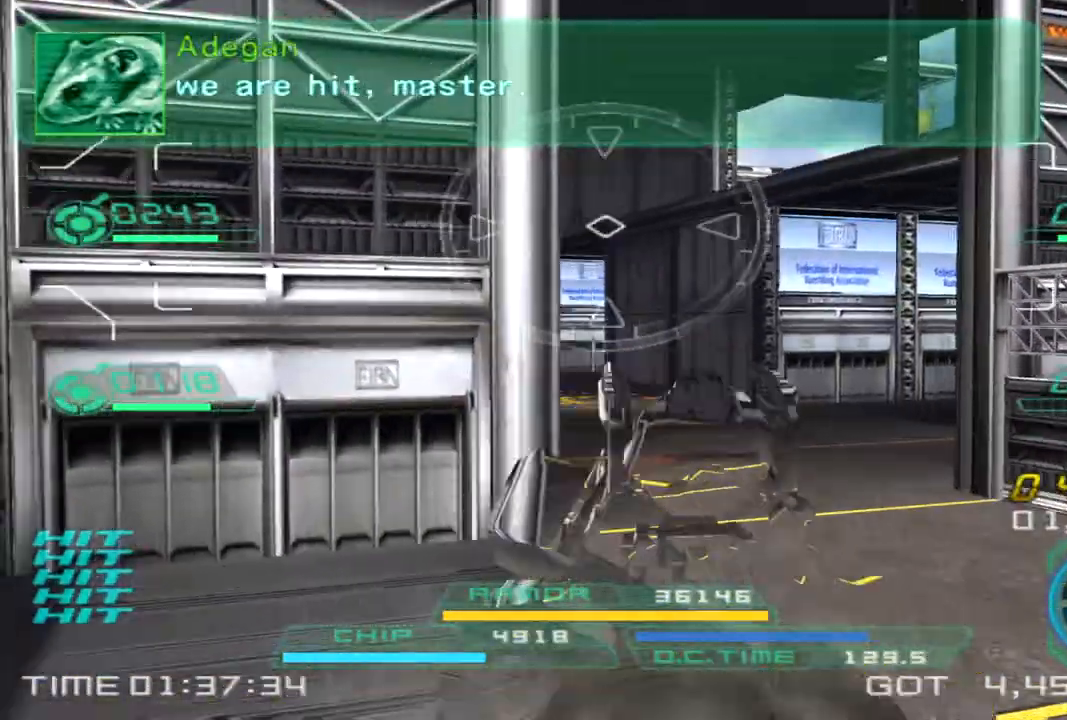
{"dt_ms": 500, "buttons": [], "left_stick": "down-right", "right_stick": "center", "events": [[183, "L2", "down"], [267, "right_stick", "center"], [367, "L2", "up"]]}
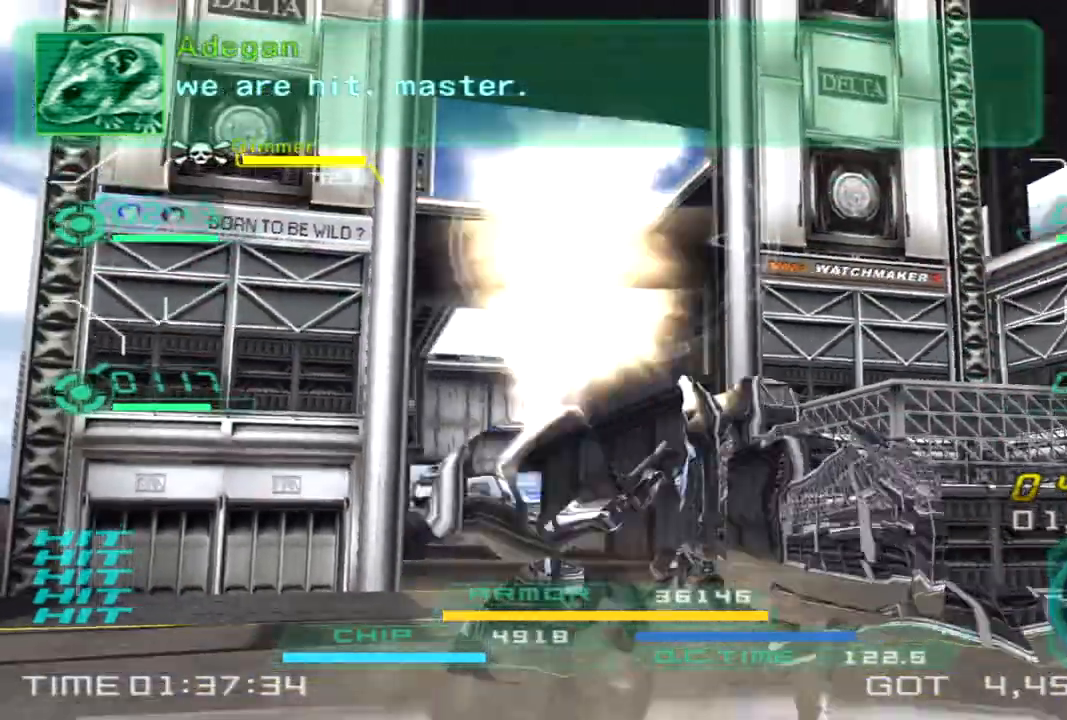
{"dt_ms": 500, "buttons": [], "left_stick": "right", "right_stick": "center", "events": [[133, "right_stick", "left"], [233, "left_stick", "right"], [500, "right_stick", "center"]]}
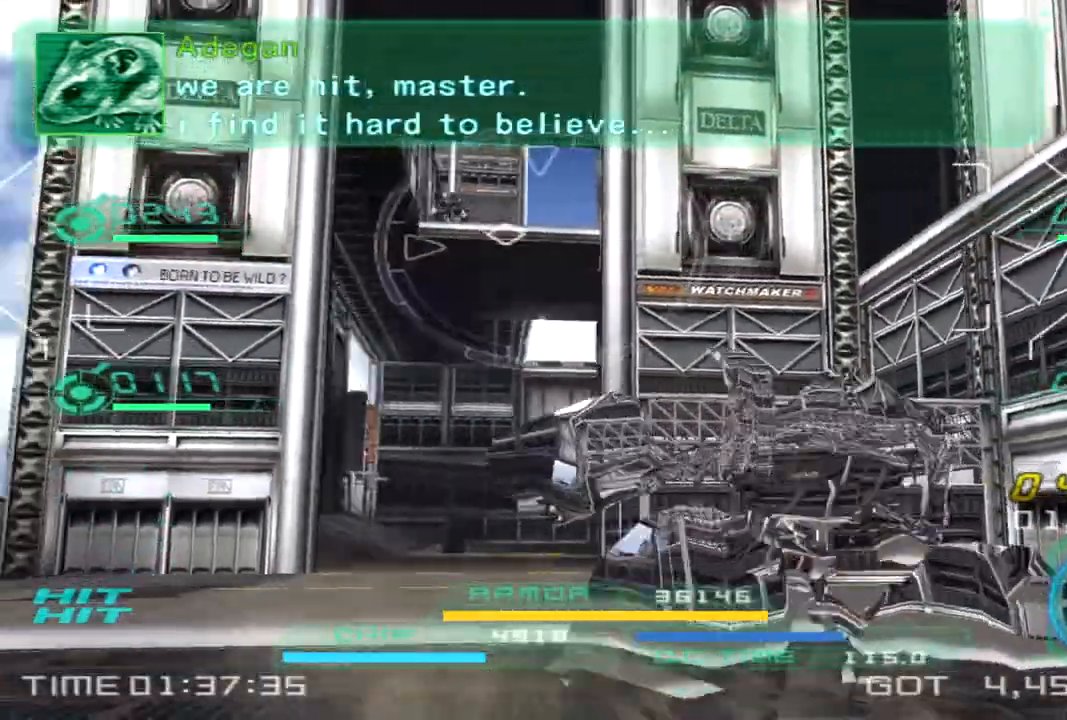
{"dt_ms": 500, "buttons": ["L1", "R2"], "left_stick": "left", "right_stick": "center"}
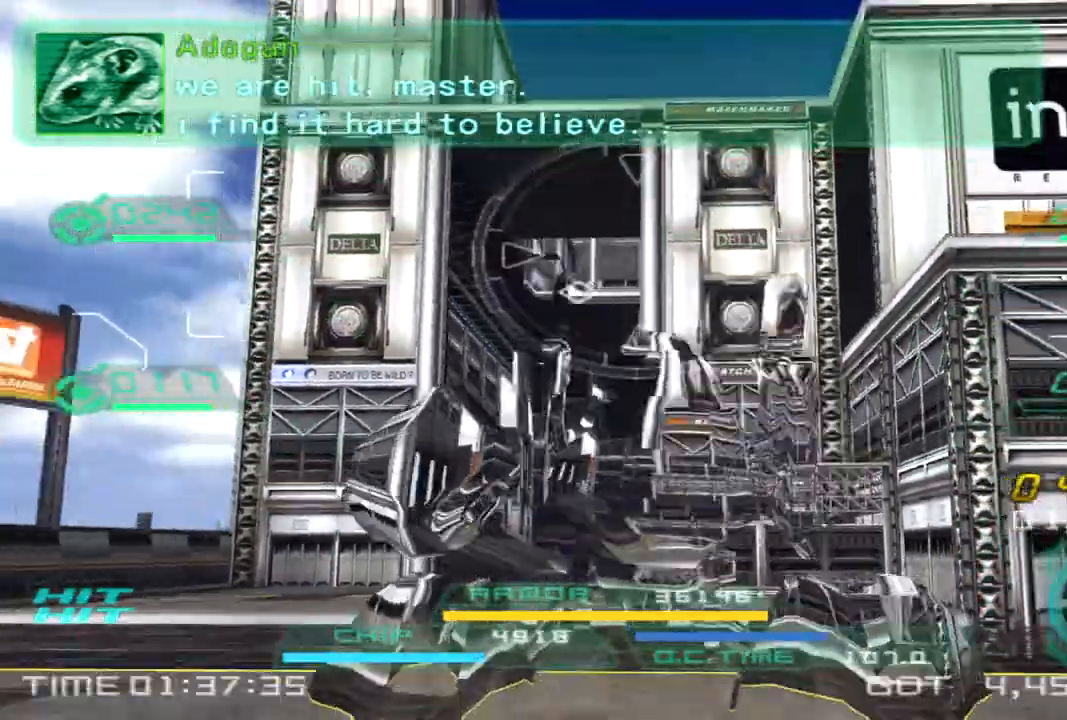
{"dt_ms": 500, "buttons": [], "left_stick": "down", "right_stick": "center"}
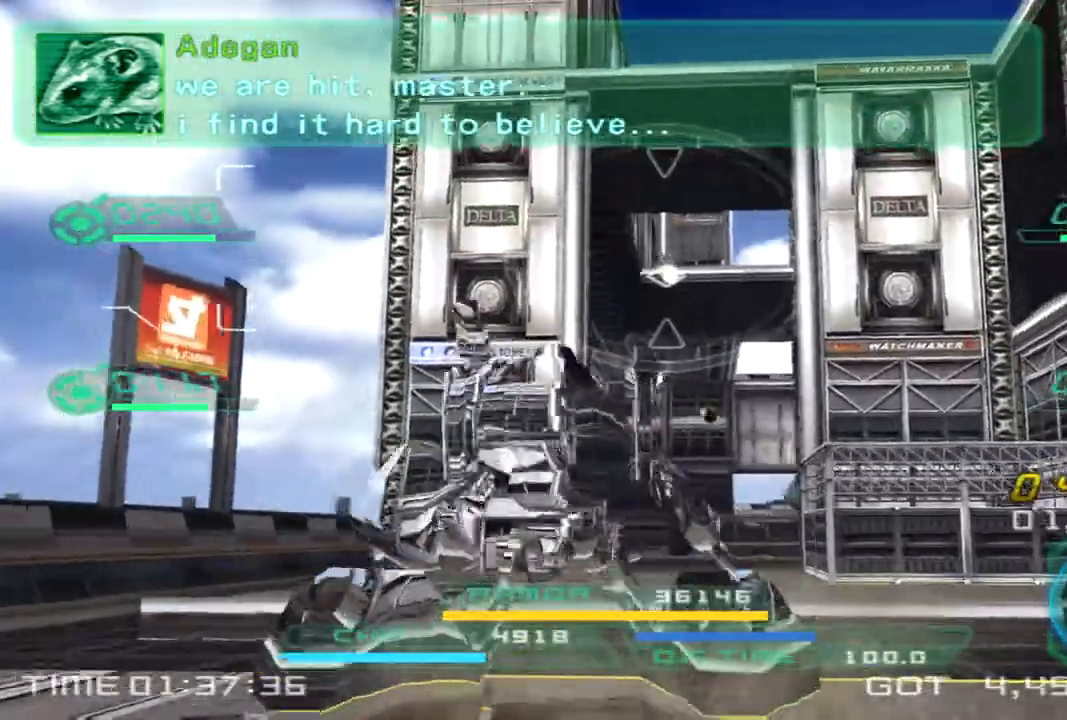
{"dt_ms": 500, "buttons": ["CROSS"], "left_stick": "up", "right_stick": "center", "events": [[133, "left_stick", "right"], [250, "left_stick", "up"], [350, "CROSS", "down"]]}
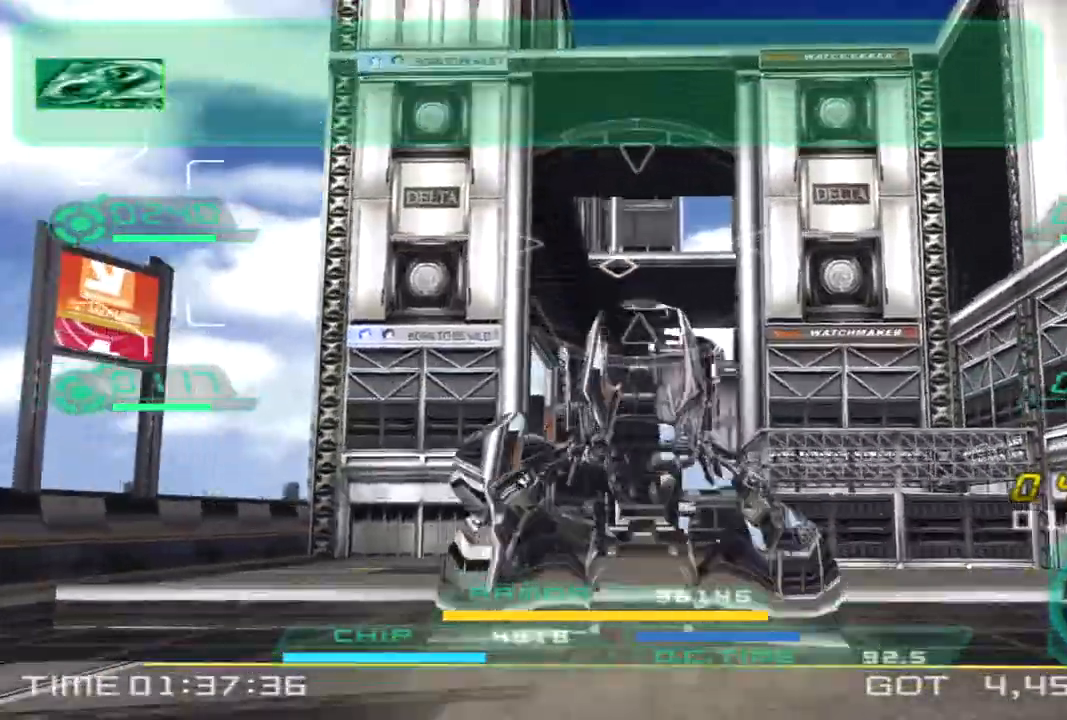
{"dt_ms": 500, "buttons": ["CROSS"], "left_stick": "up", "right_stick": "center", "events": []}
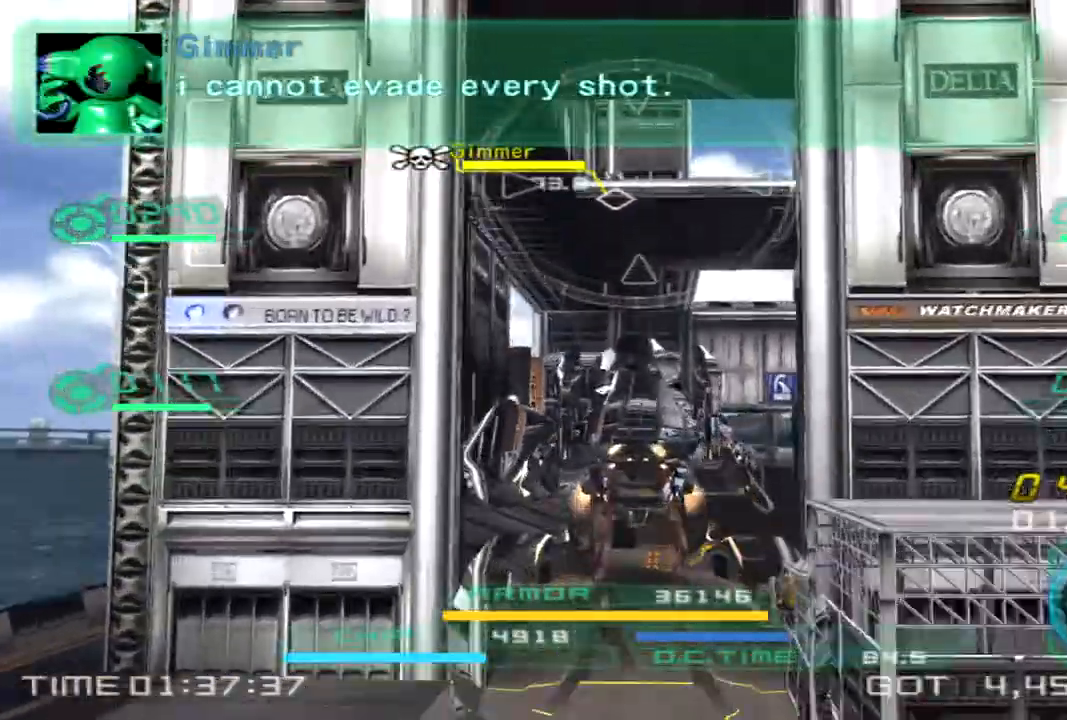
{"dt_ms": 500, "buttons": ["CROSS"], "left_stick": "up", "right_stick": "center", "events": []}
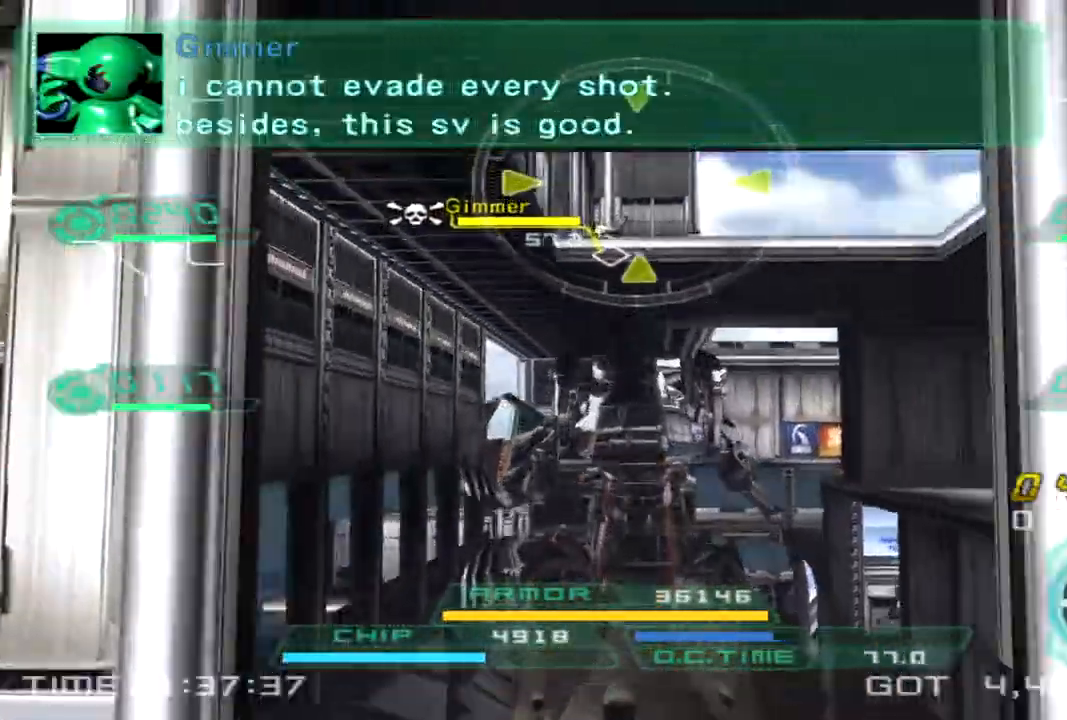
{"dt_ms": 1000, "buttons": [], "left_stick": "down", "right_stick": "center"}
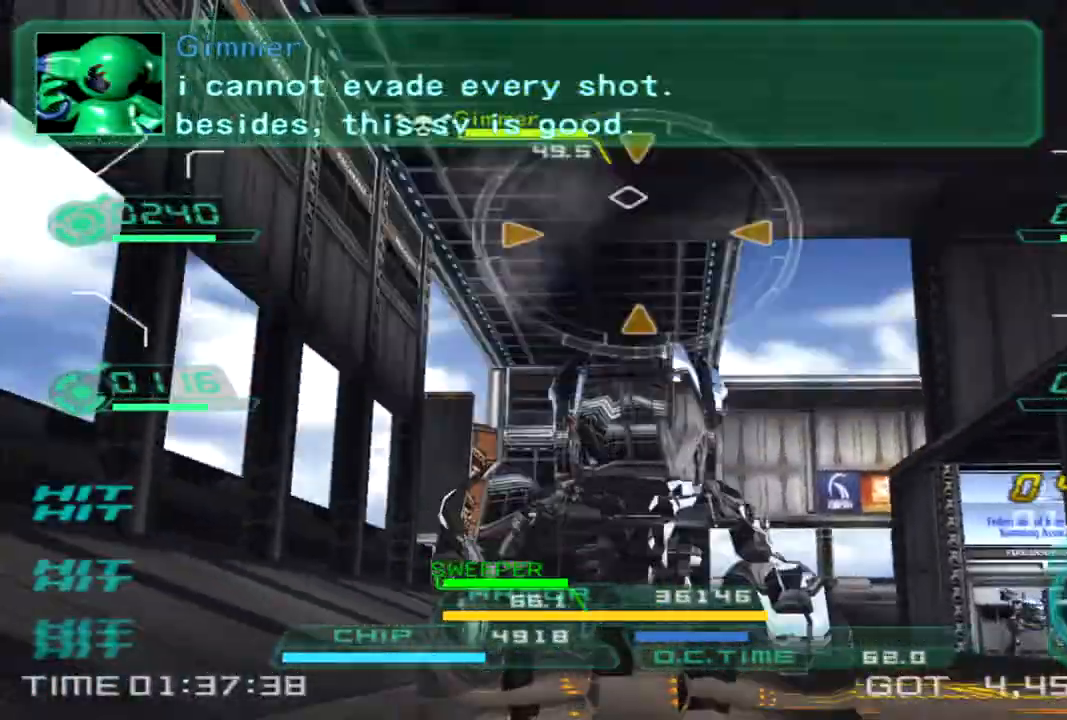
{"dt_ms": 500, "buttons": ["L2"], "left_stick": "down", "right_stick": "right", "events": [[283, "L2", "down"], [350, "right_stick", "right"]]}
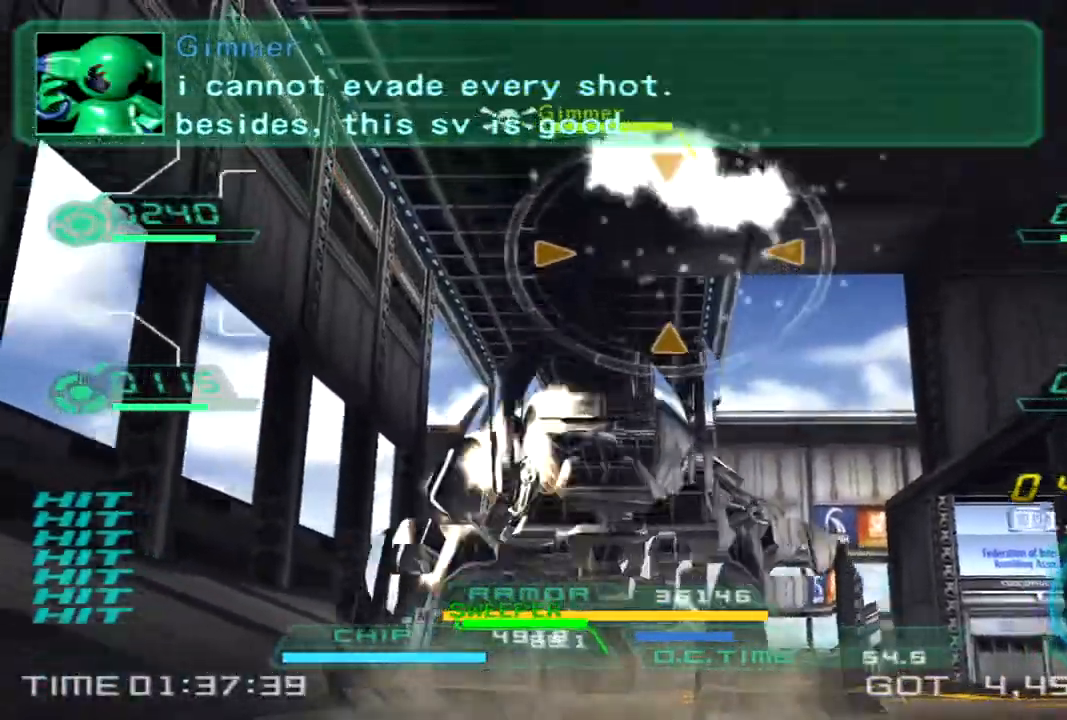
{"dt_ms": 500, "buttons": [], "left_stick": "down-left", "right_stick": "down-right", "events": [[33, "L2", "up"], [33, "left_stick", "down-left"], [417, "right_stick", "down-right"]]}
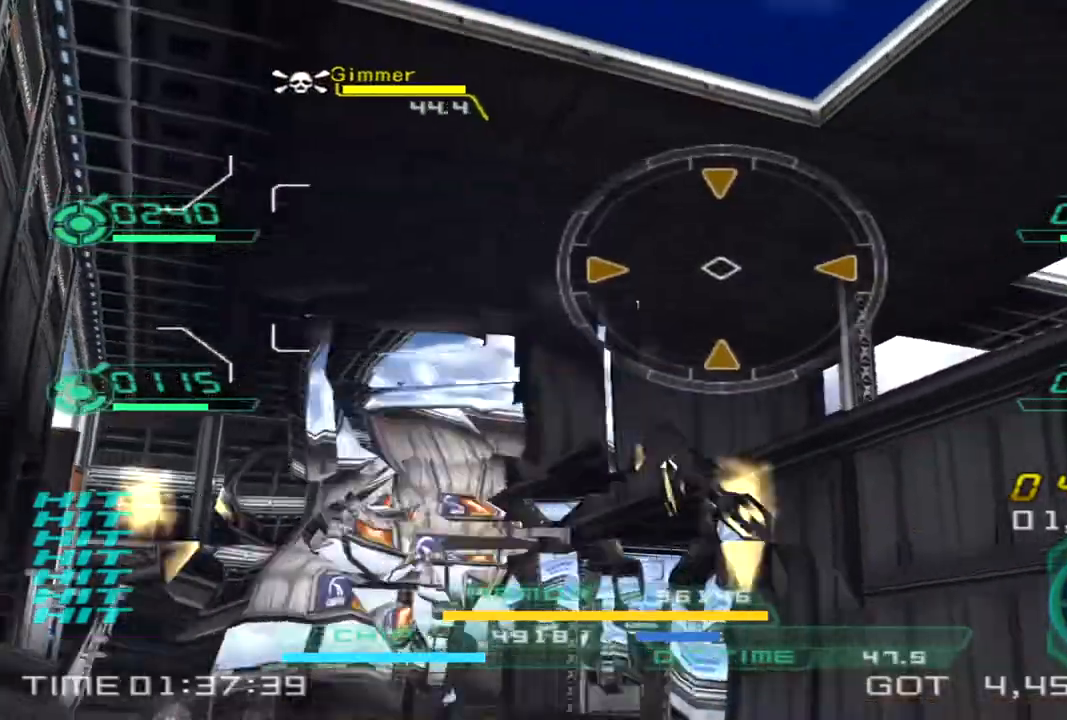
{"dt_ms": 1000, "buttons": [], "left_stick": "down-right", "right_stick": "center"}
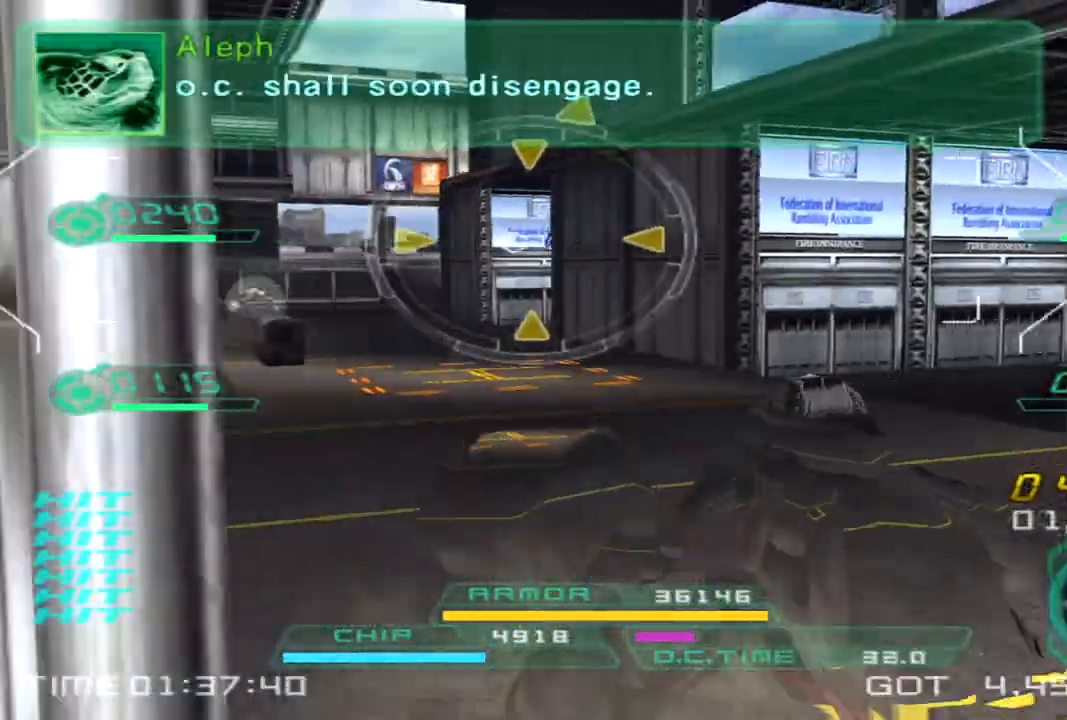
{"dt_ms": 500, "buttons": [], "left_stick": "right", "right_stick": "right", "events": [[133, "left_stick", "down"], [267, "right_stick", "right"], [450, "left_stick", "right"]]}
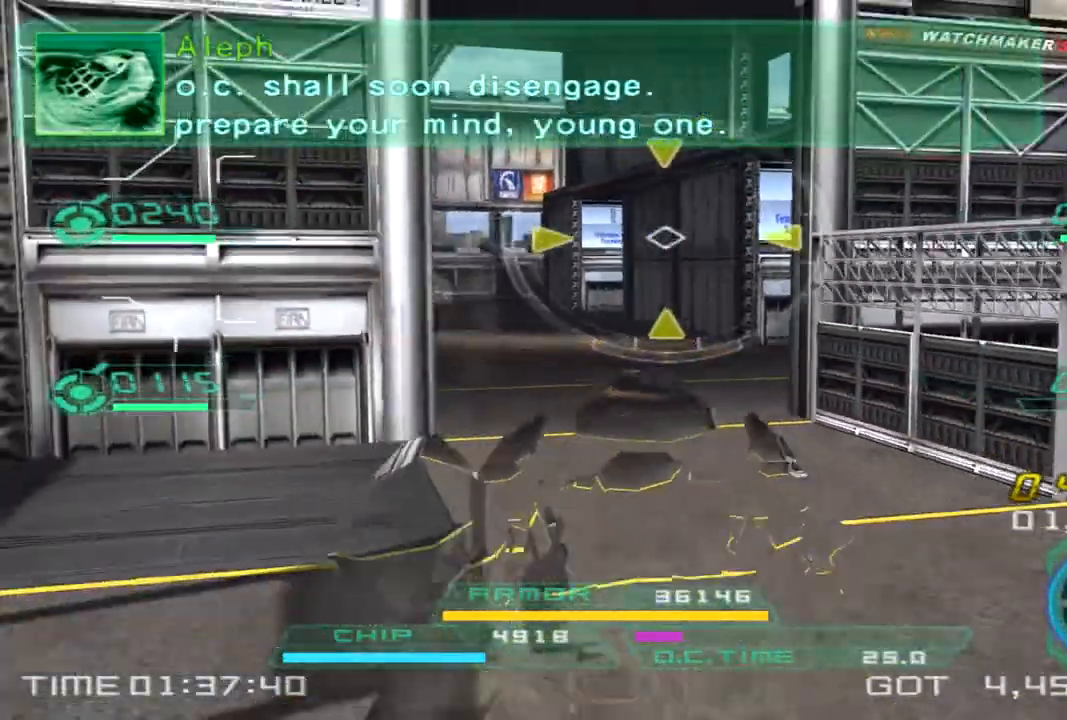
{"dt_ms": 500, "buttons": [], "left_stick": "up", "right_stick": "right"}